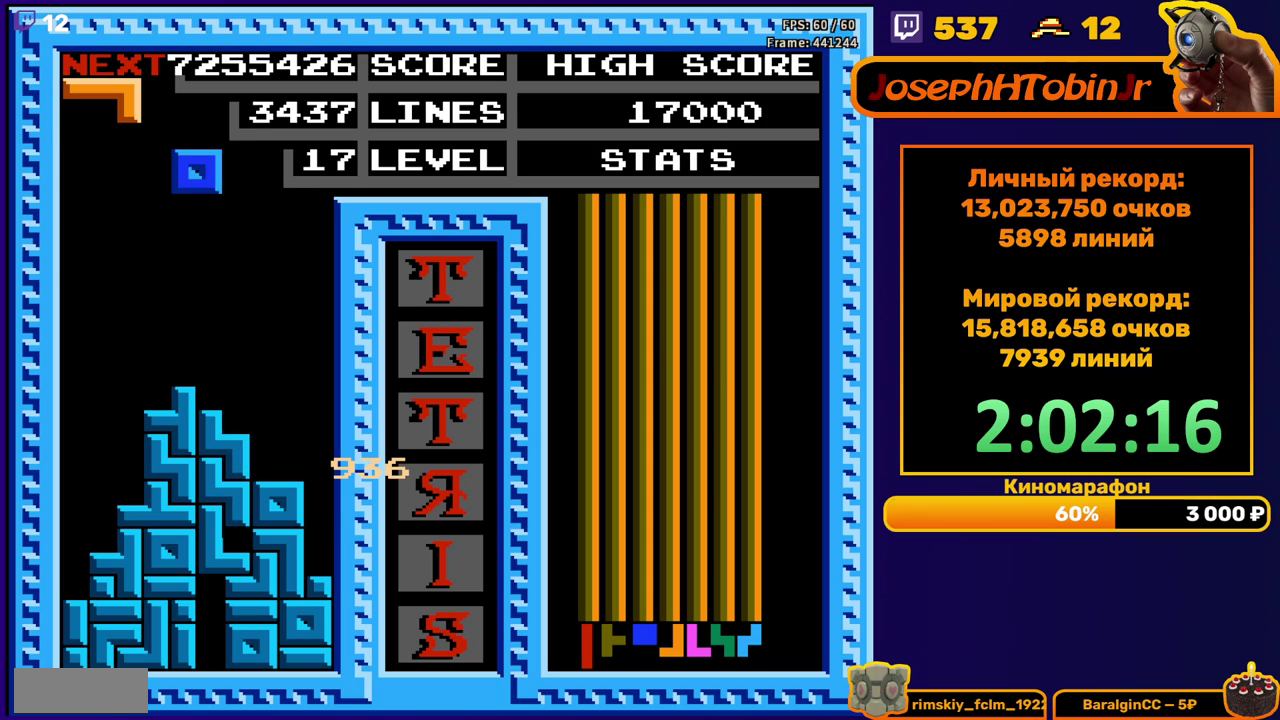
Gameplay with a controller (Nintendo layout); each line is a JSON object with the inputs held at the frame after it. "events" lists button and stick changes between this image and that frame as [ms after this image, input, new state], when the widget could be followed in between. Not read: L3 R3.
{"buttons": ["DPAD_DOWN"], "events": [[333, "DPAD_RIGHT", "up"], [433, "DPAD_DOWN", "down"]]}
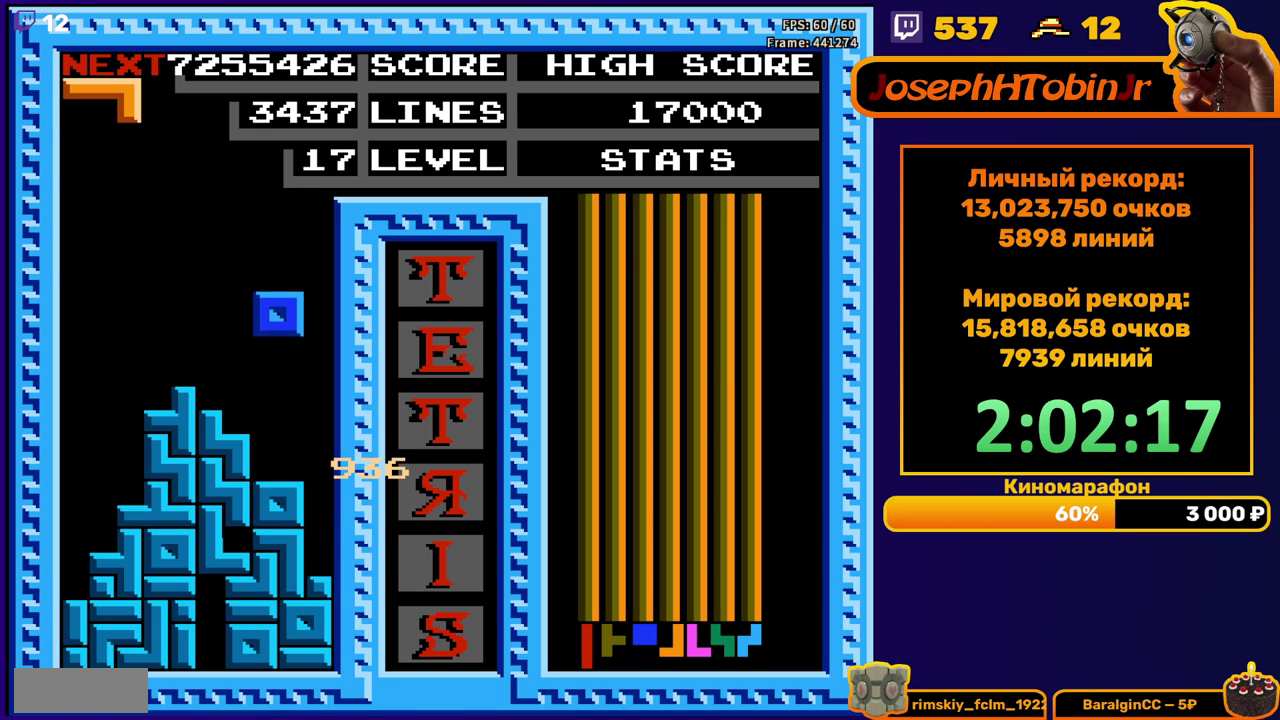
{"buttons": ["DPAD_LEFT"], "events": [[167, "DPAD_DOWN", "up"], [217, "DPAD_LEFT", "down"], [300, "B", "down"], [400, "B", "up"]]}
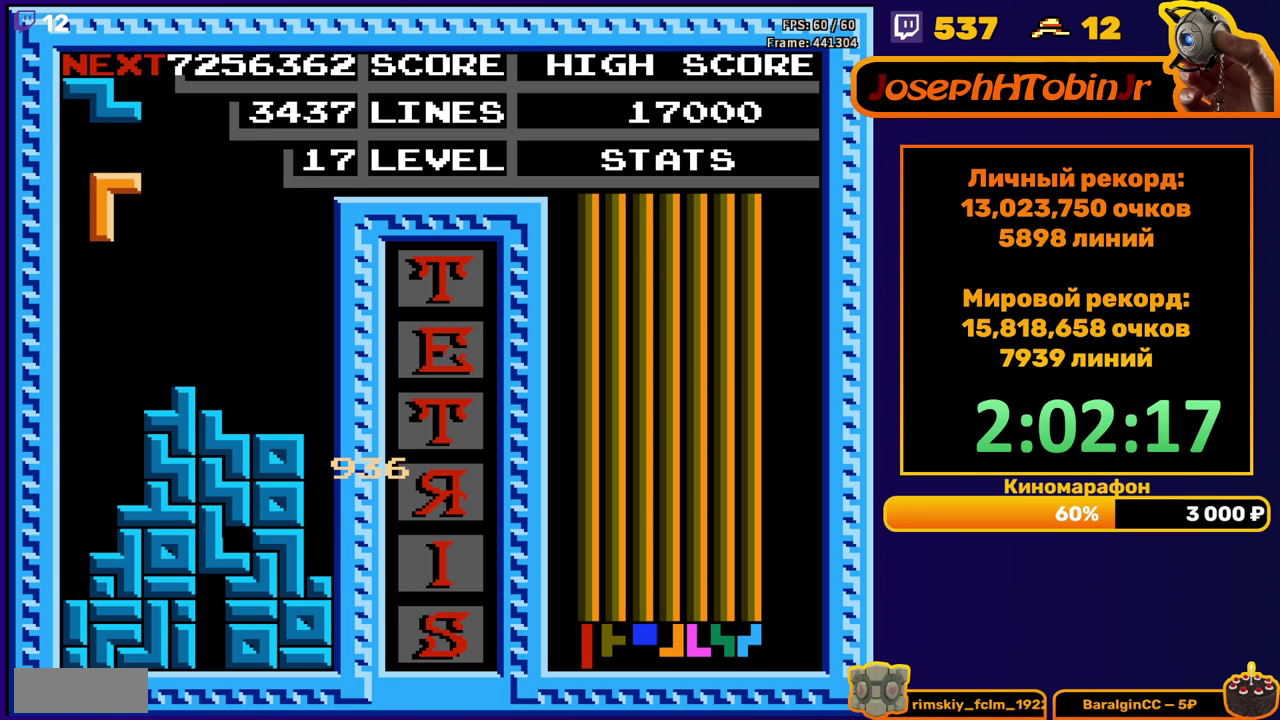
{"buttons": [], "events": [[233, "DPAD_DOWN", "down"], [233, "DPAD_LEFT", "up"], [467, "DPAD_DOWN", "up"]]}
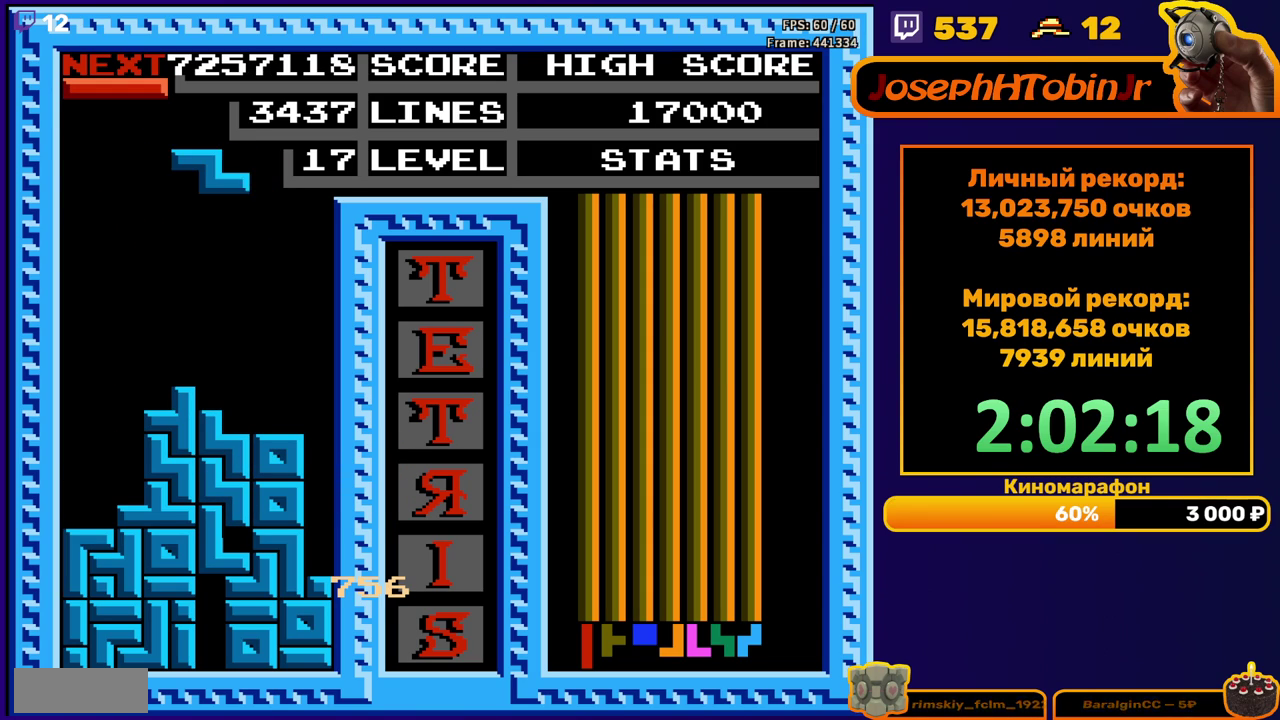
{"buttons": ["DPAD_DOWN"], "events": [[33, "DPAD_LEFT", "down"], [117, "A", "down"], [217, "A", "up"], [350, "DPAD_LEFT", "up"], [467, "DPAD_DOWN", "down"]]}
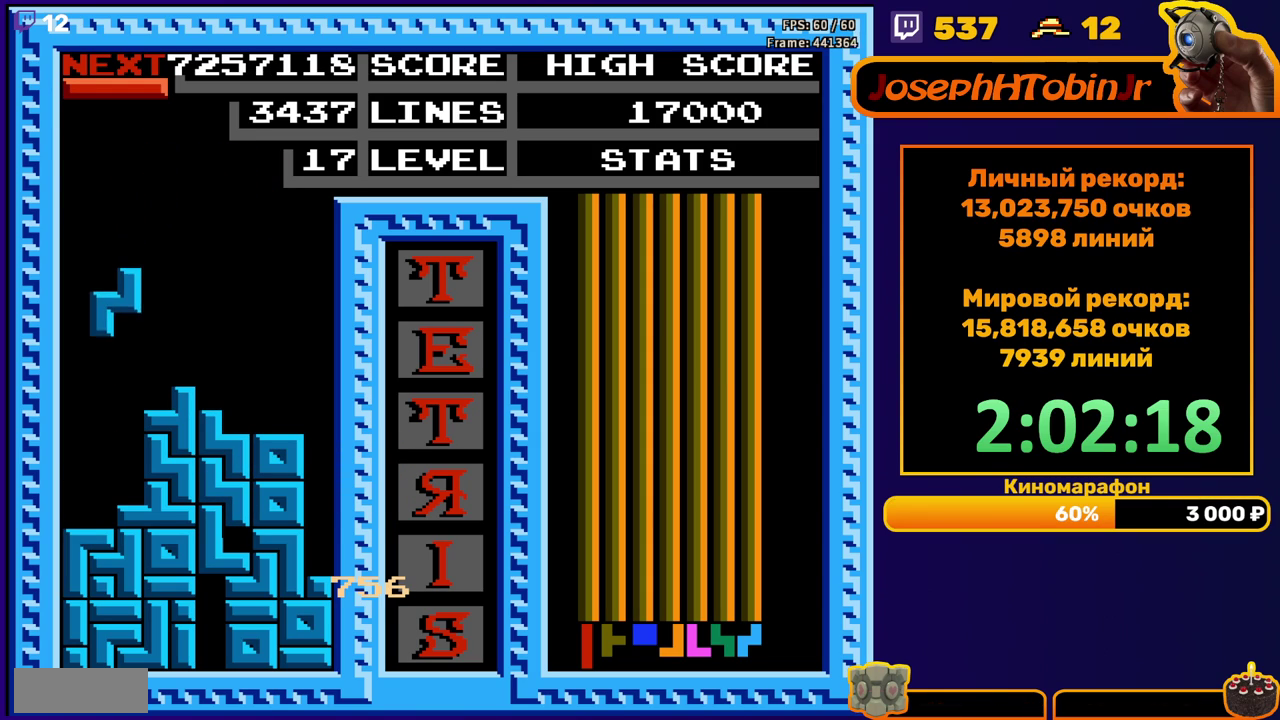
{"buttons": ["DPAD_RIGHT"], "events": [[183, "DPAD_DOWN", "up"], [250, "DPAD_RIGHT", "down"], [317, "A", "down"], [433, "A", "up"]]}
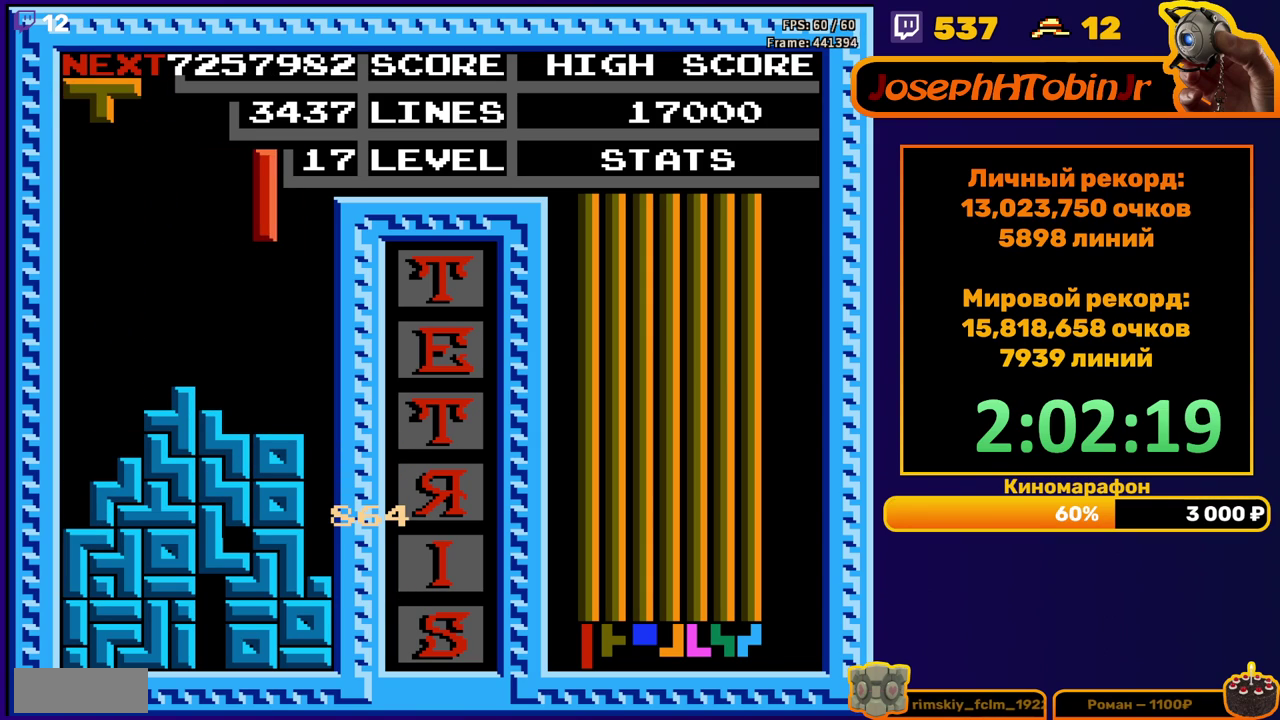
{"buttons": ["DPAD_DOWN"], "events": [[217, "DPAD_DOWN", "down"], [217, "DPAD_RIGHT", "up"]]}
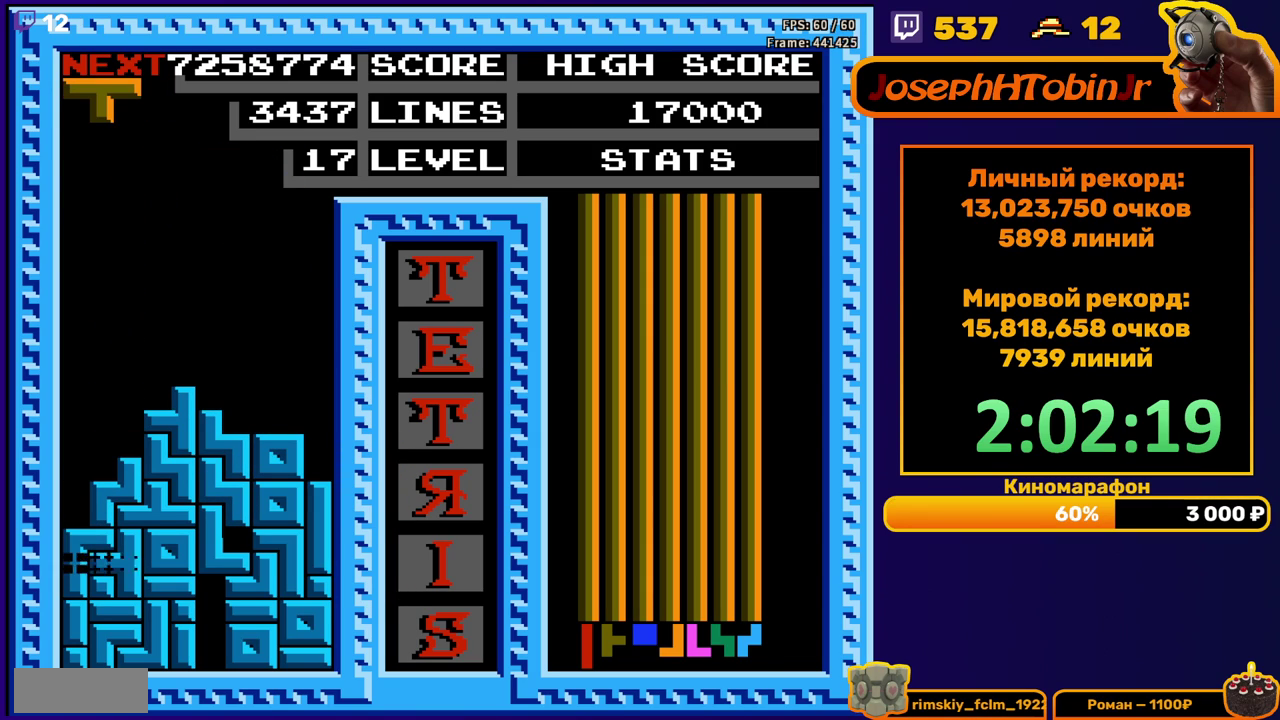
{"buttons": ["A", "DPAD_RIGHT"], "events": [[33, "DPAD_DOWN", "up"], [450, "DPAD_RIGHT", "down"], [500, "A", "down"]]}
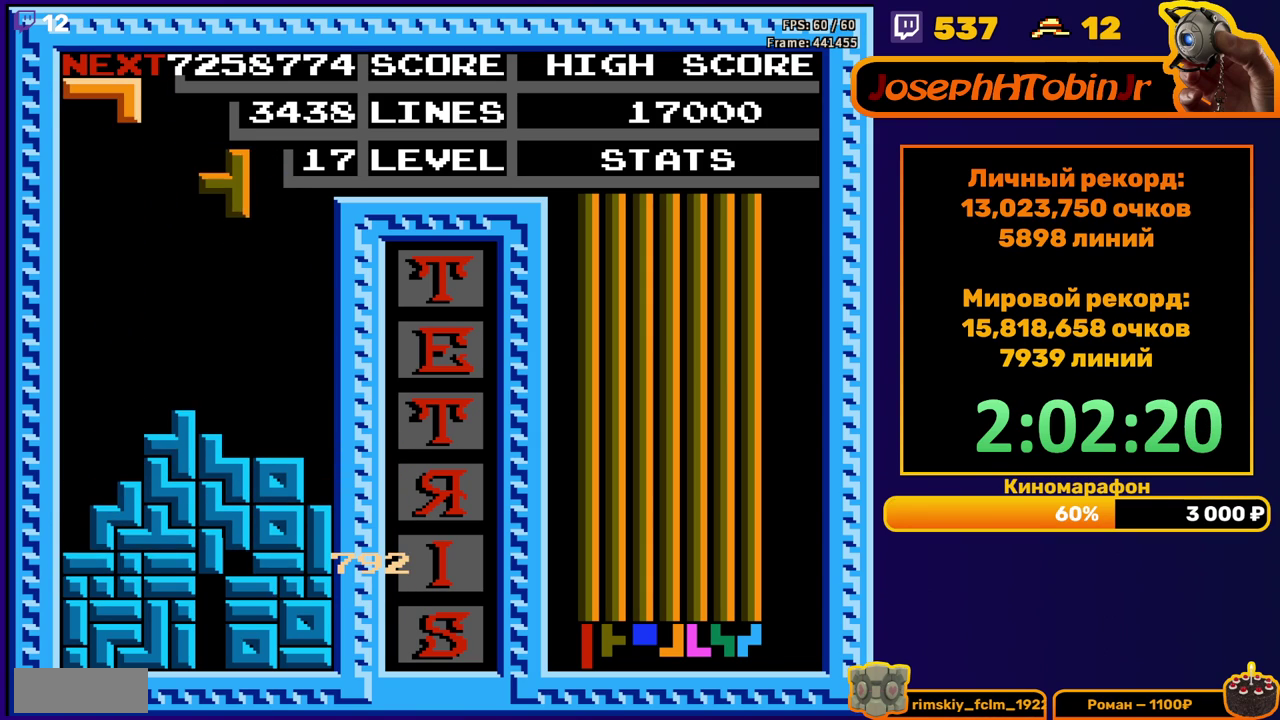
{"buttons": ["DPAD_DOWN"], "events": [[33, "DPAD_RIGHT", "up"], [83, "A", "up"], [100, "DPAD_RIGHT", "down"], [133, "A", "down"], [167, "DPAD_RIGHT", "up"], [233, "A", "up"], [400, "DPAD_DOWN", "down"]]}
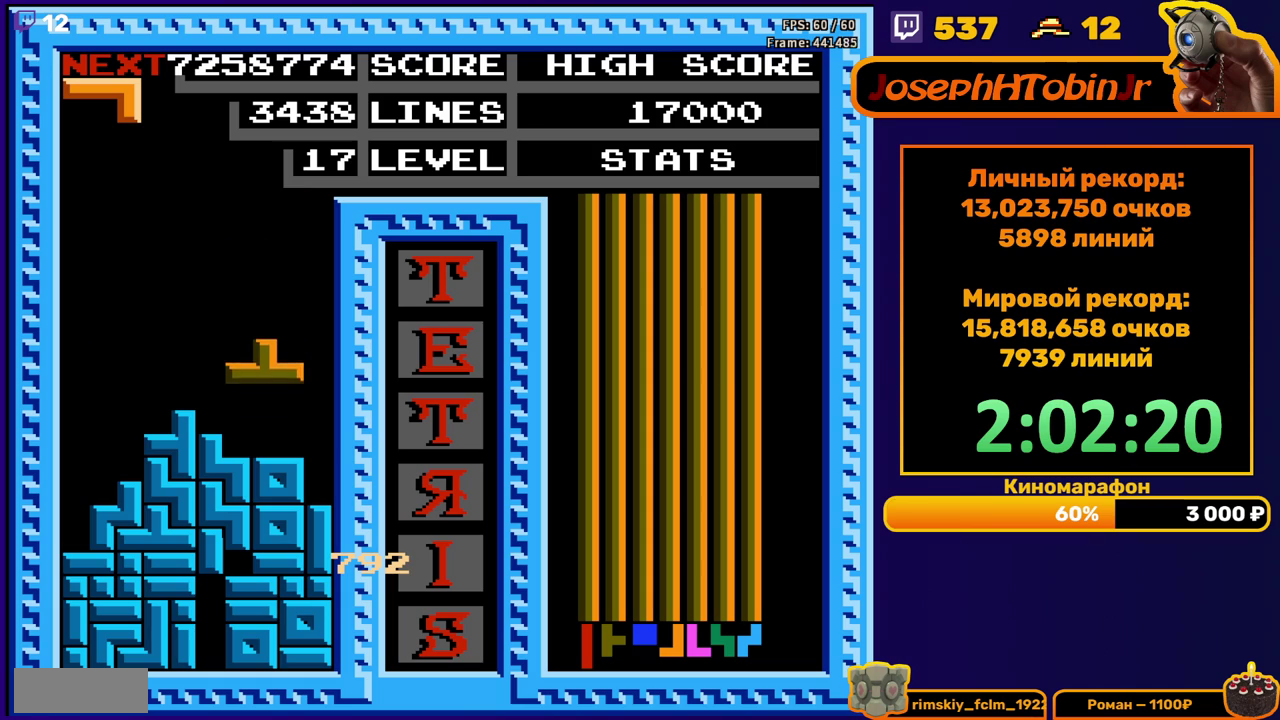
{"buttons": ["DPAD_LEFT"], "events": [[133, "DPAD_DOWN", "up"], [183, "DPAD_LEFT", "down"], [233, "B", "down"], [350, "B", "up"]]}
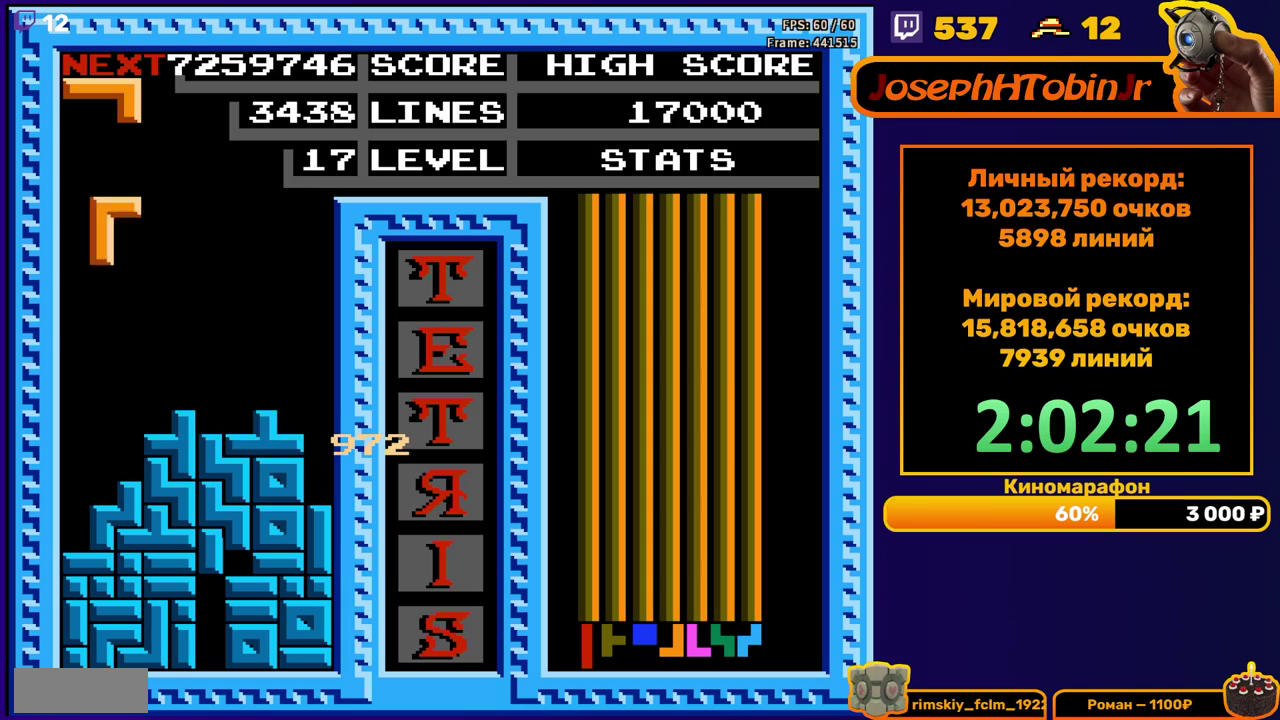
{"buttons": [], "events": [[150, "DPAD_DOWN", "down"], [150, "DPAD_LEFT", "up"], [450, "DPAD_DOWN", "up"]]}
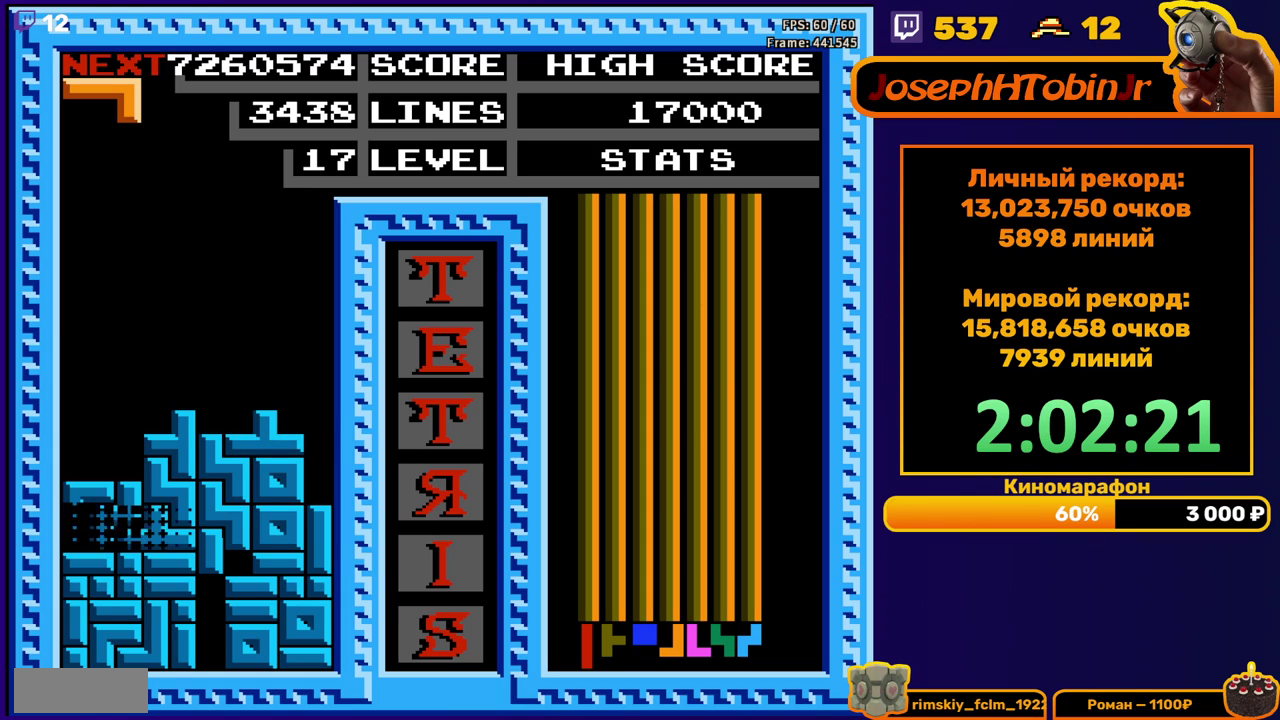
{"buttons": ["A", "DPAD_LEFT"], "events": [[350, "DPAD_LEFT", "down"], [433, "A", "down"]]}
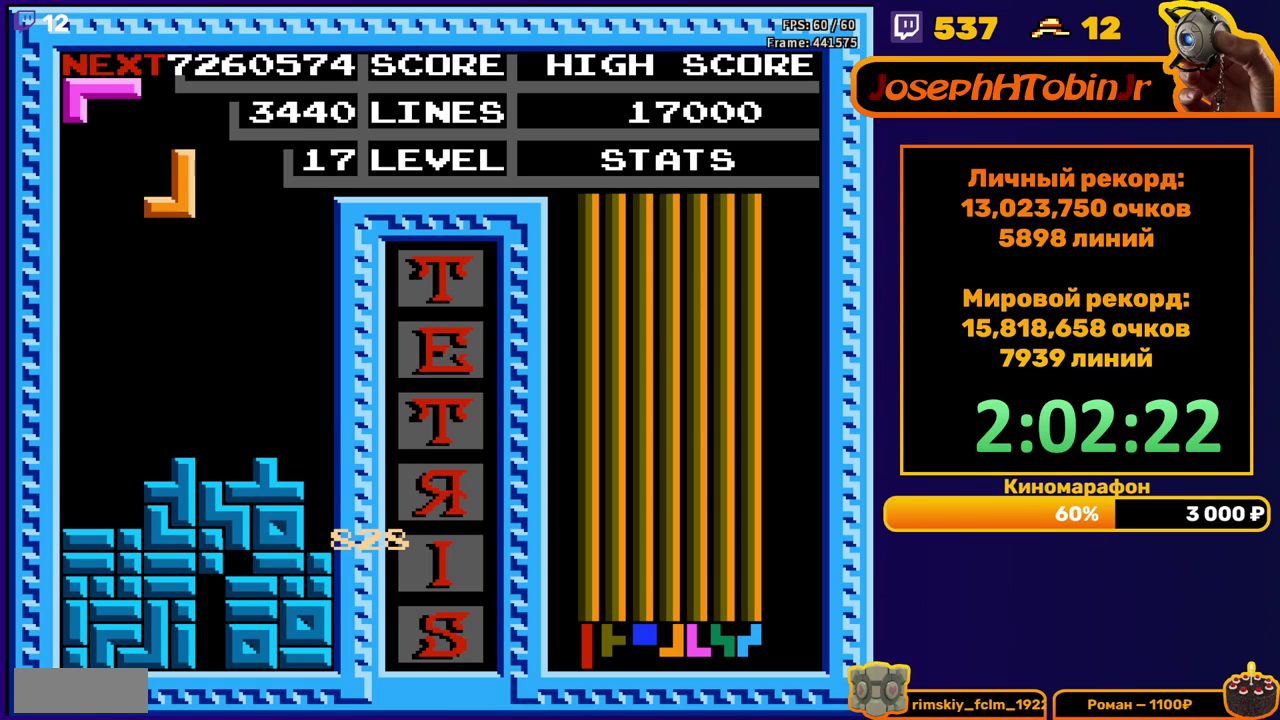
{"buttons": ["DPAD_DOWN"], "events": [[33, "A", "up"], [83, "A", "down"], [200, "A", "up"], [333, "DPAD_LEFT", "up"], [367, "DPAD_DOWN", "down"]]}
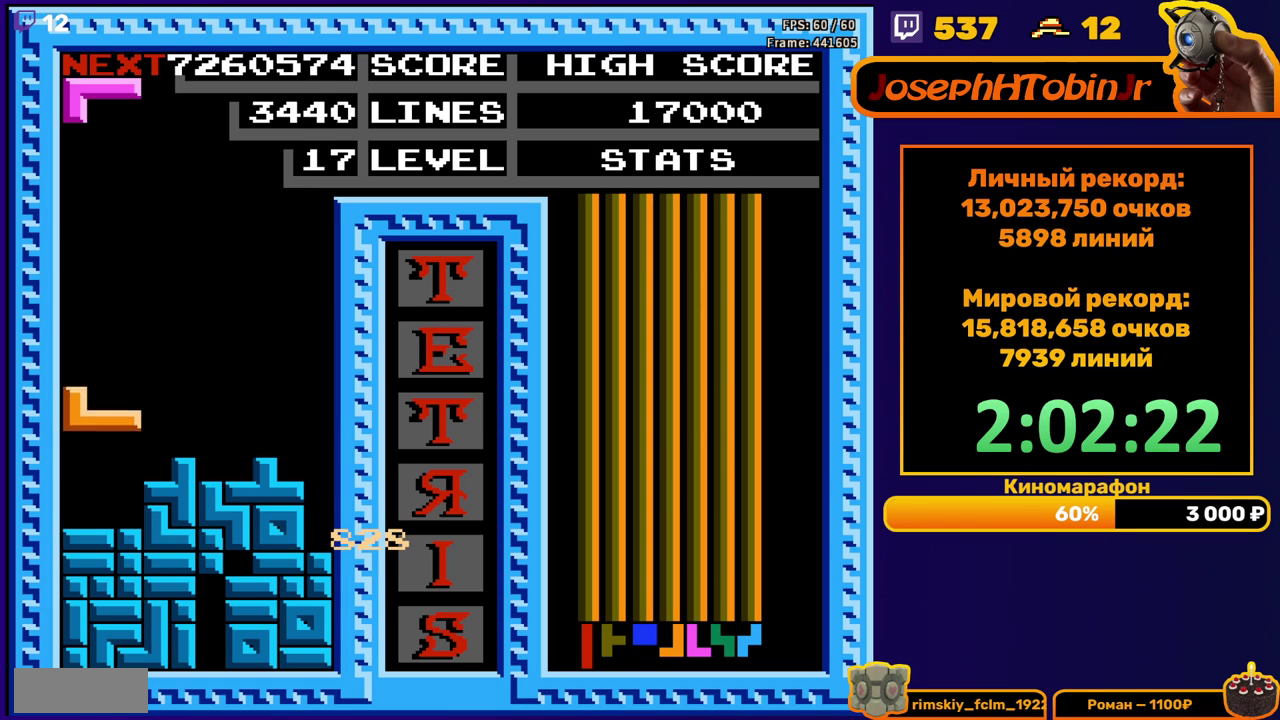
{"buttons": [], "events": [[83, "DPAD_DOWN", "up"], [150, "DPAD_LEFT", "down"], [250, "B", "down"], [367, "B", "up"], [467, "DPAD_LEFT", "up"]]}
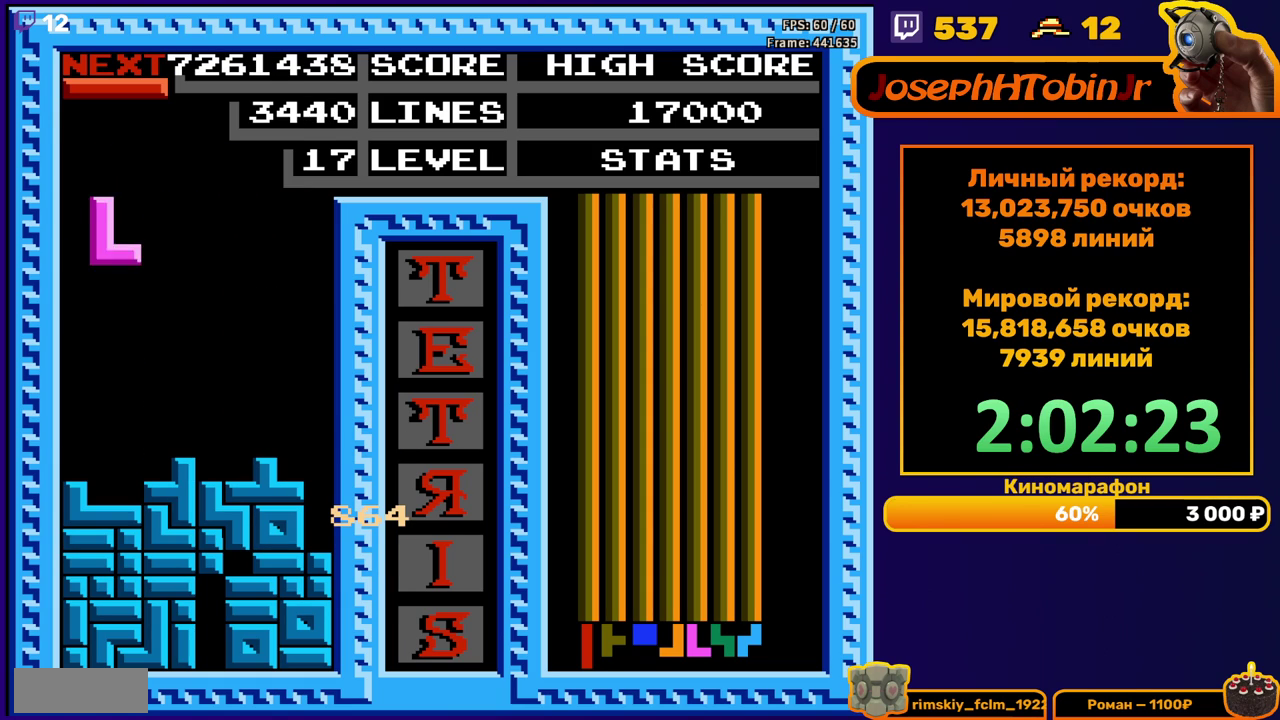
{"buttons": ["B", "DPAD_RIGHT"], "events": [[83, "DPAD_DOWN", "down"], [317, "DPAD_DOWN", "up"], [367, "DPAD_RIGHT", "down"], [433, "B", "down"]]}
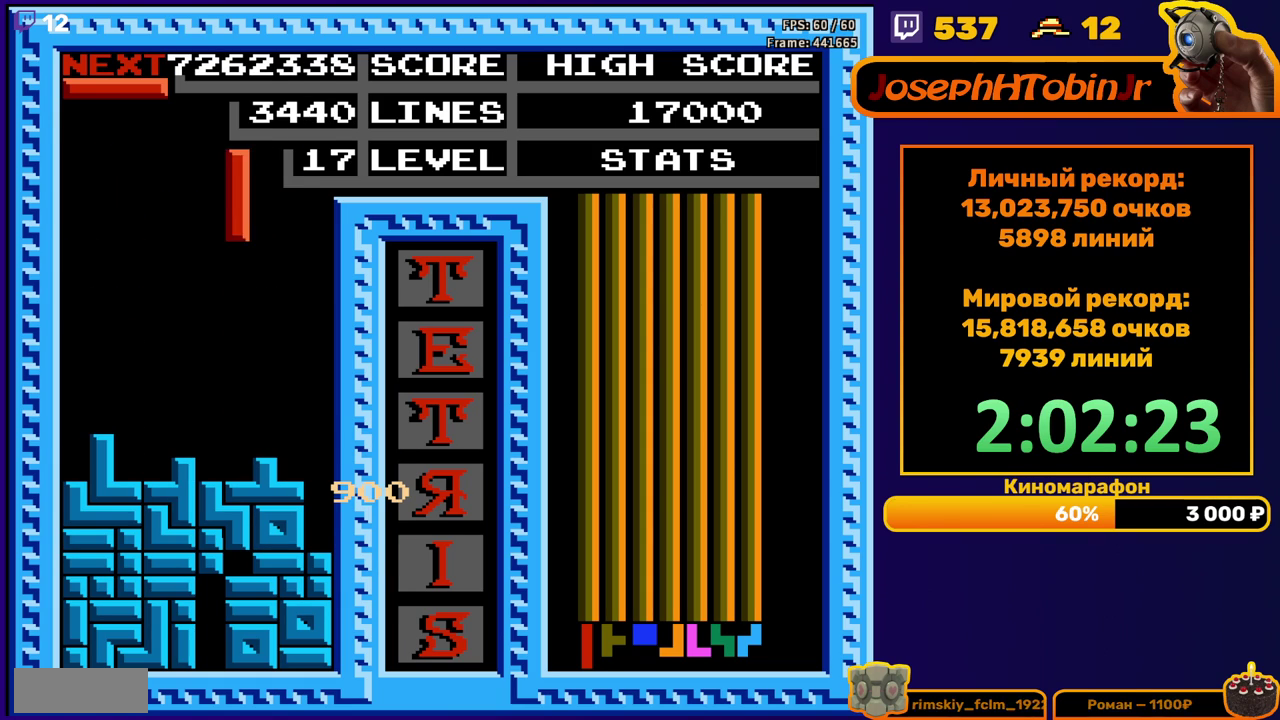
{"buttons": ["DPAD_DOWN"], "events": [[17, "B", "up"], [317, "DPAD_RIGHT", "up"], [333, "DPAD_DOWN", "down"]]}
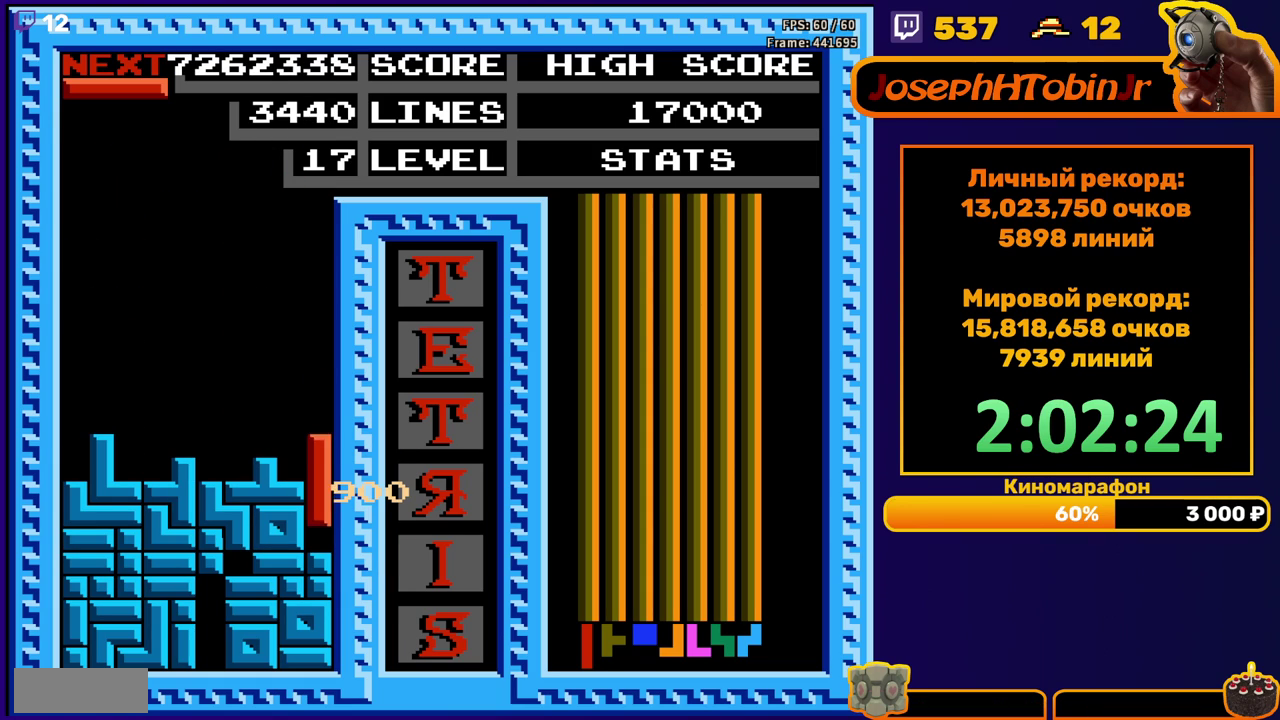
{"buttons": [], "events": [[133, "DPAD_DOWN", "up"]]}
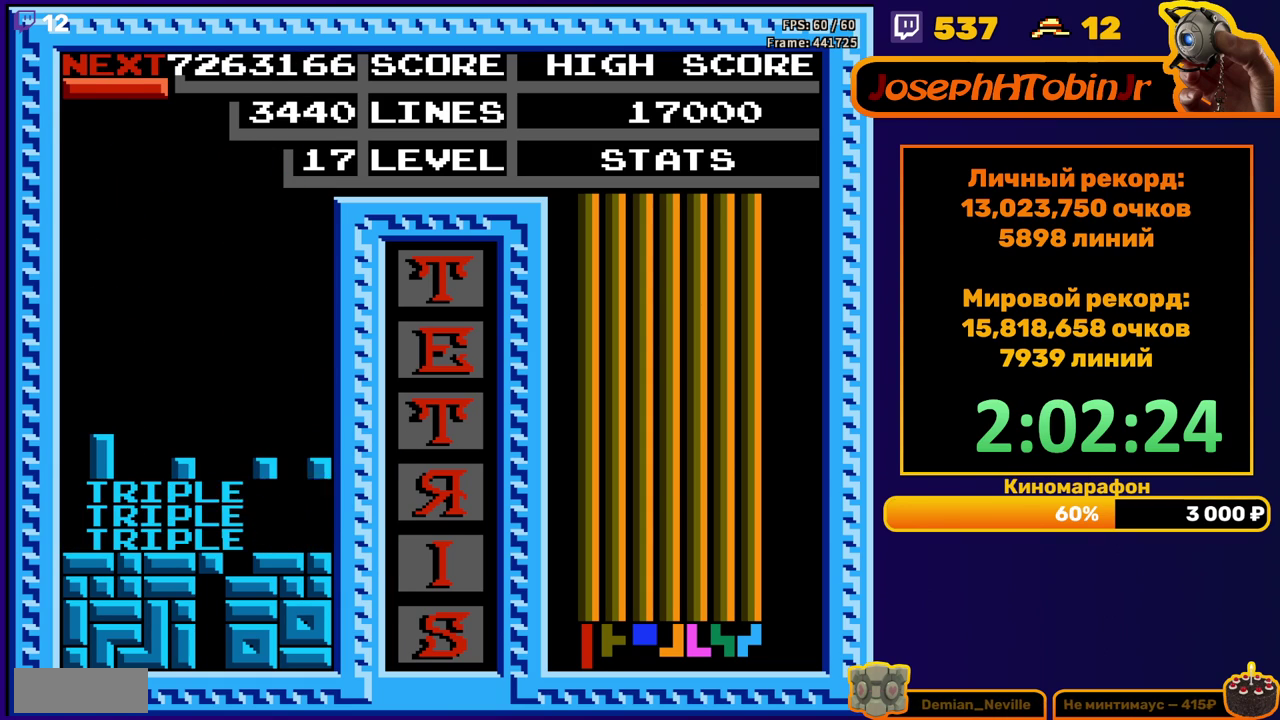
{"buttons": ["DPAD_DOWN"], "events": [[67, "DPAD_RIGHT", "down"], [133, "B", "down"], [183, "DPAD_RIGHT", "up"], [217, "B", "up"], [283, "DPAD_DOWN", "down"]]}
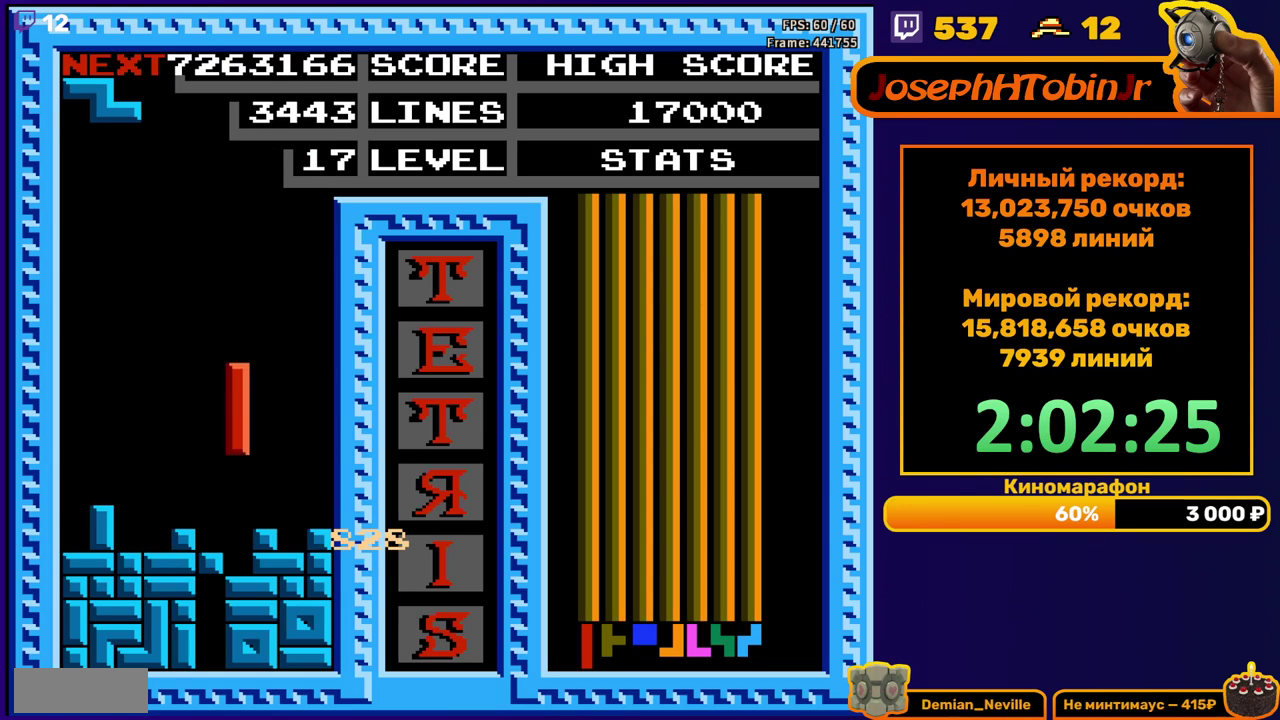
{"buttons": [], "events": [[200, "DPAD_DOWN", "up"]]}
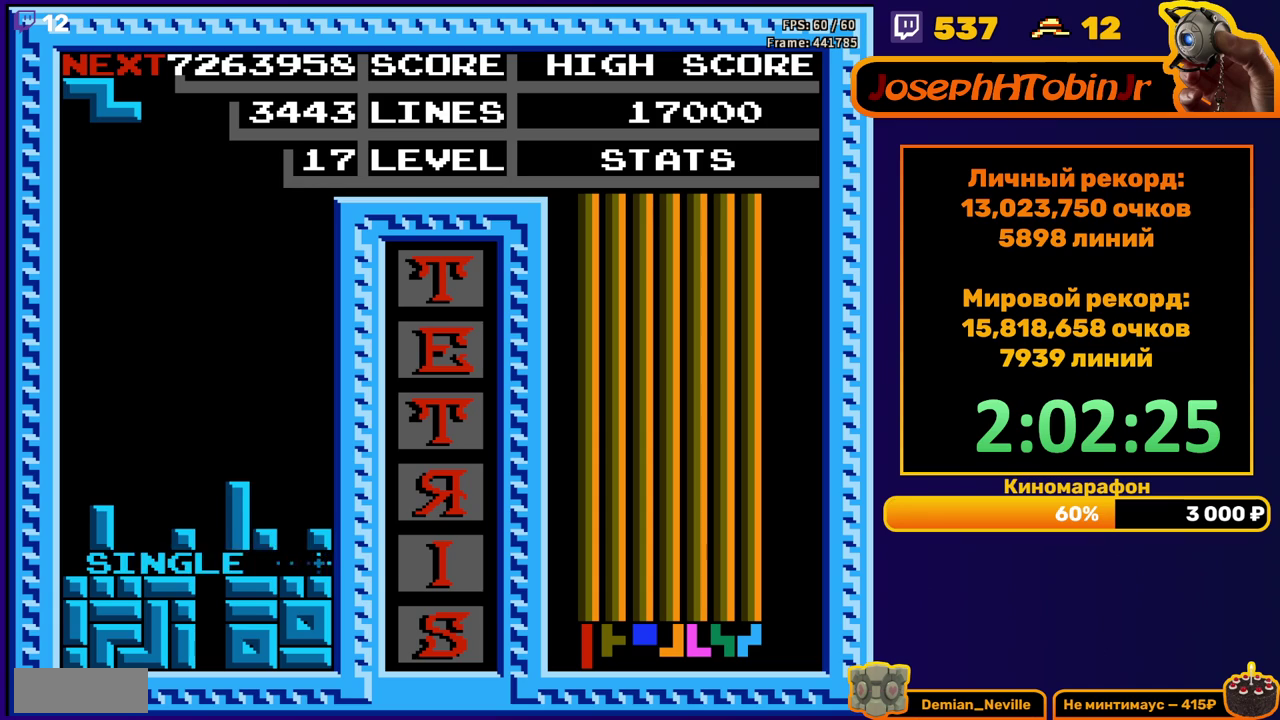
{"buttons": ["DPAD_RIGHT"], "events": [[100, "DPAD_RIGHT", "down"], [167, "A", "down"], [267, "A", "up"]]}
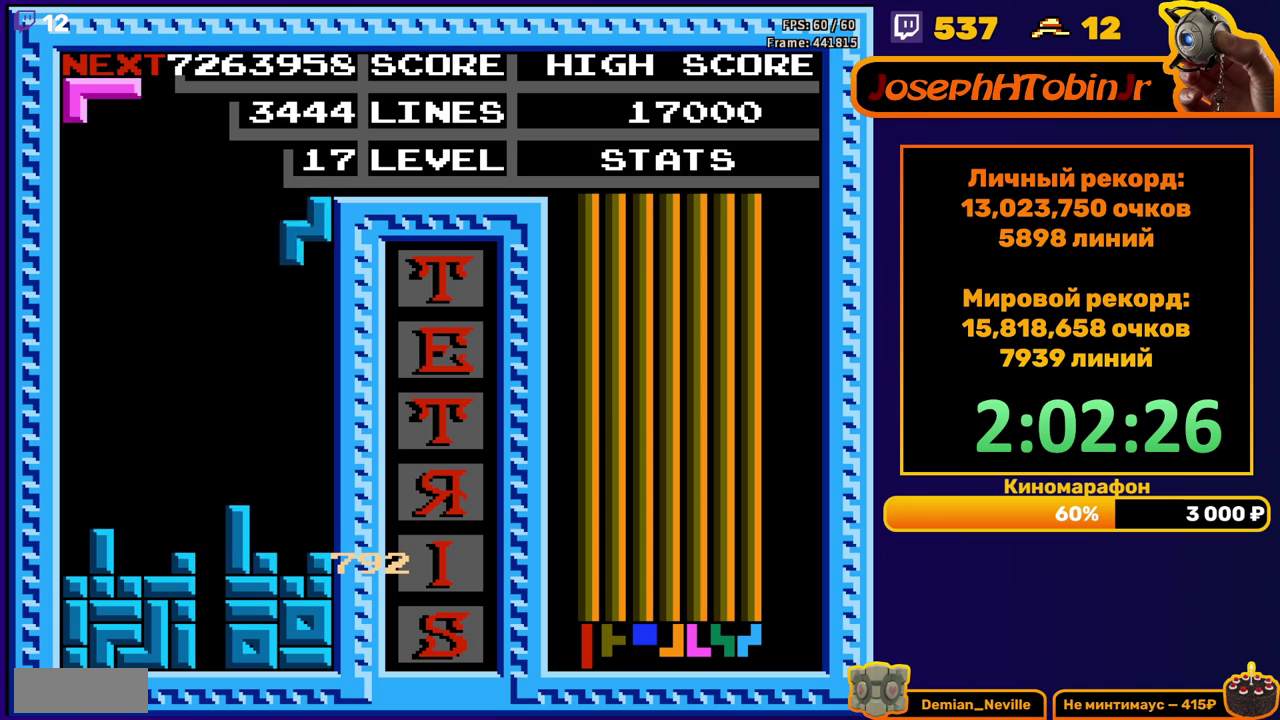
{"buttons": ["A"], "events": [[50, "DPAD_RIGHT", "up"], [83, "DPAD_DOWN", "down"], [333, "DPAD_DOWN", "up"], [433, "A", "down"], [433, "DPAD_RIGHT", "down"], [483, "DPAD_RIGHT", "up"]]}
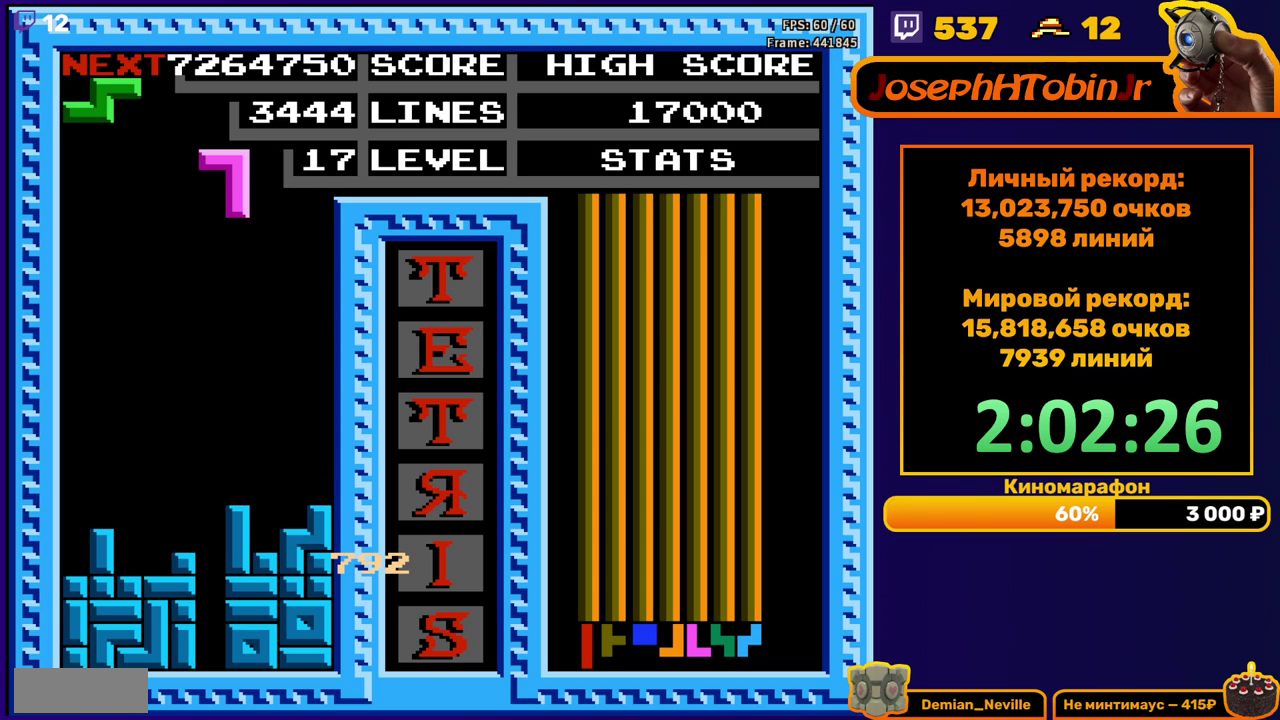
{"buttons": ["DPAD_DOWN"], "events": [[17, "A", "up"], [33, "DPAD_RIGHT", "down"], [133, "DPAD_RIGHT", "up"], [250, "DPAD_DOWN", "down"]]}
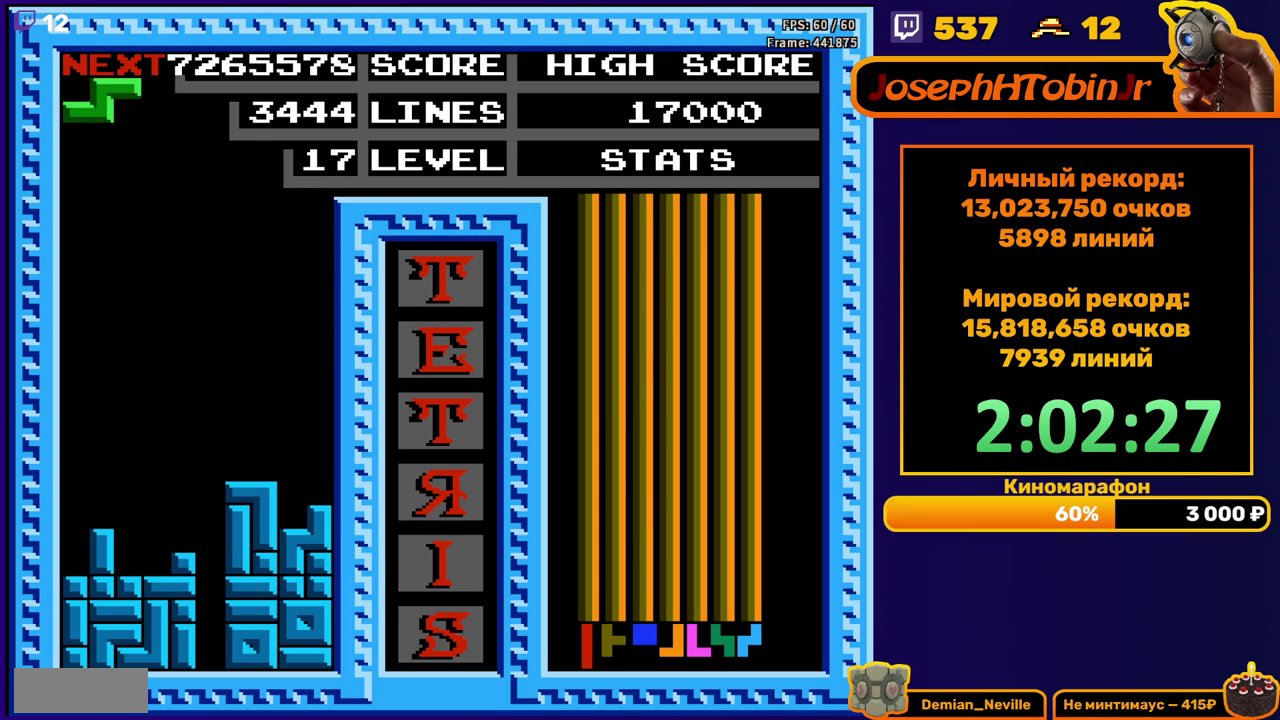
{"buttons": ["DPAD_DOWN"], "events": [[33, "DPAD_DOWN", "up"], [100, "DPAD_LEFT", "down"], [183, "DPAD_LEFT", "up"], [250, "DPAD_LEFT", "down"], [300, "DPAD_LEFT", "up"], [400, "DPAD_DOWN", "down"]]}
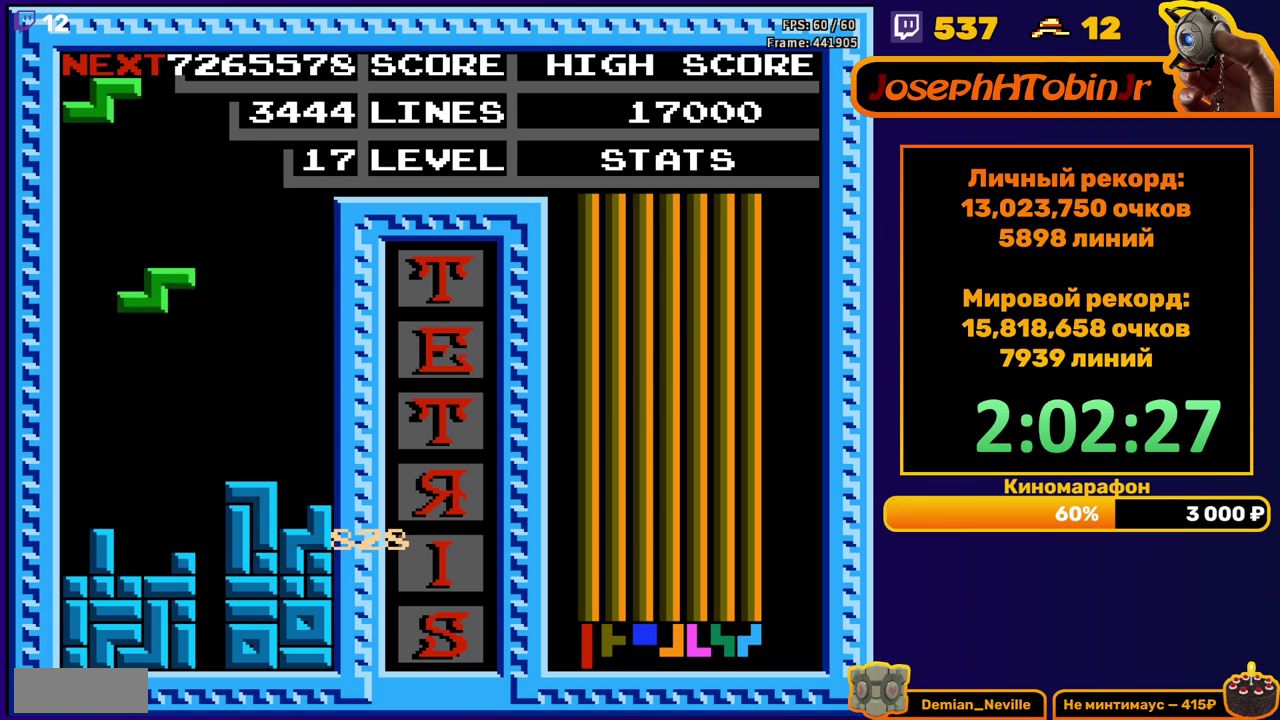
{"buttons": ["DPAD_LEFT"], "events": [[200, "DPAD_DOWN", "up"], [467, "DPAD_LEFT", "down"]]}
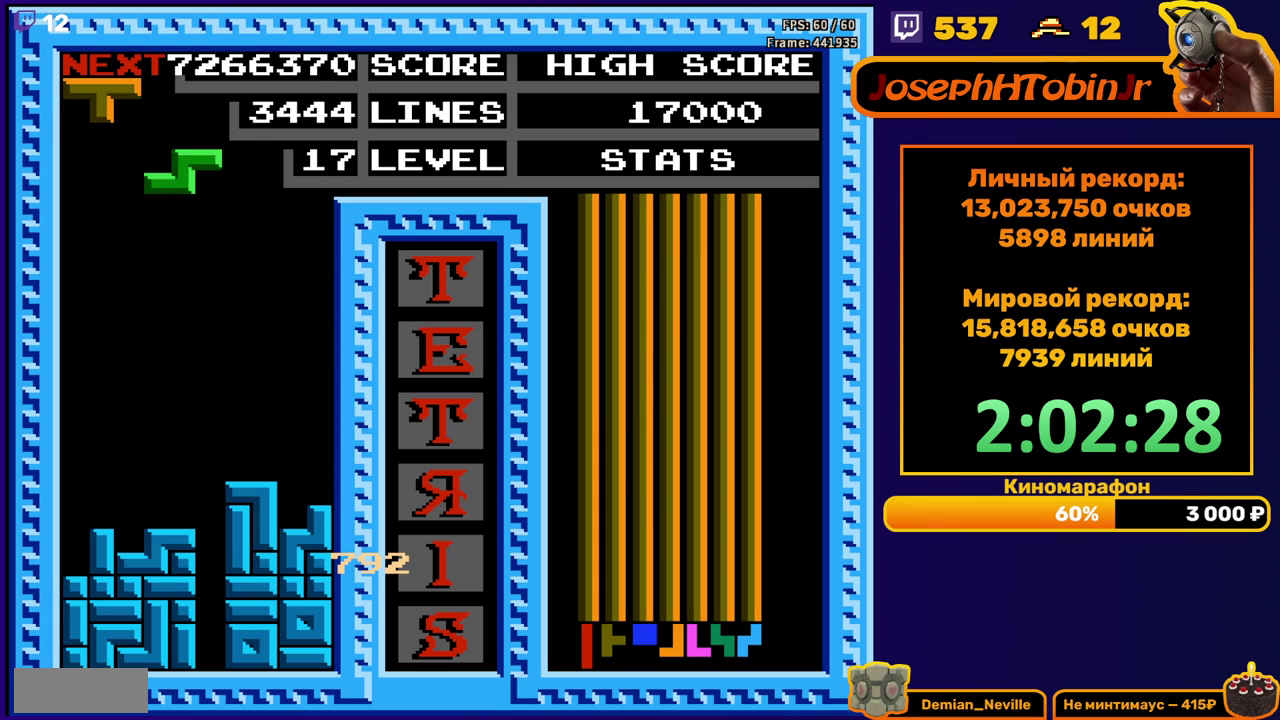
{"buttons": ["DPAD_DOWN"], "events": [[83, "A", "down"], [167, "A", "up"], [300, "DPAD_LEFT", "up"], [400, "DPAD_DOWN", "down"]]}
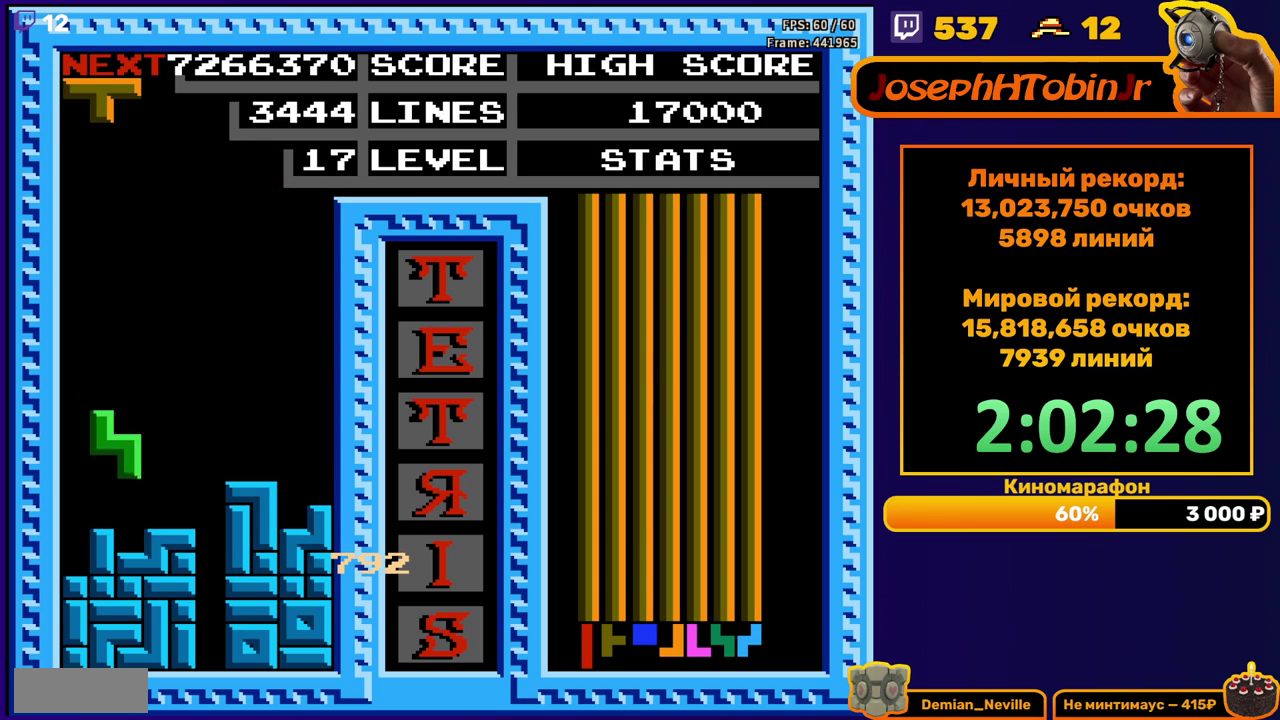
{"buttons": ["DPAD_RIGHT"], "events": [[100, "DPAD_DOWN", "up"], [167, "DPAD_RIGHT", "down"], [217, "B", "down"], [300, "B", "up"]]}
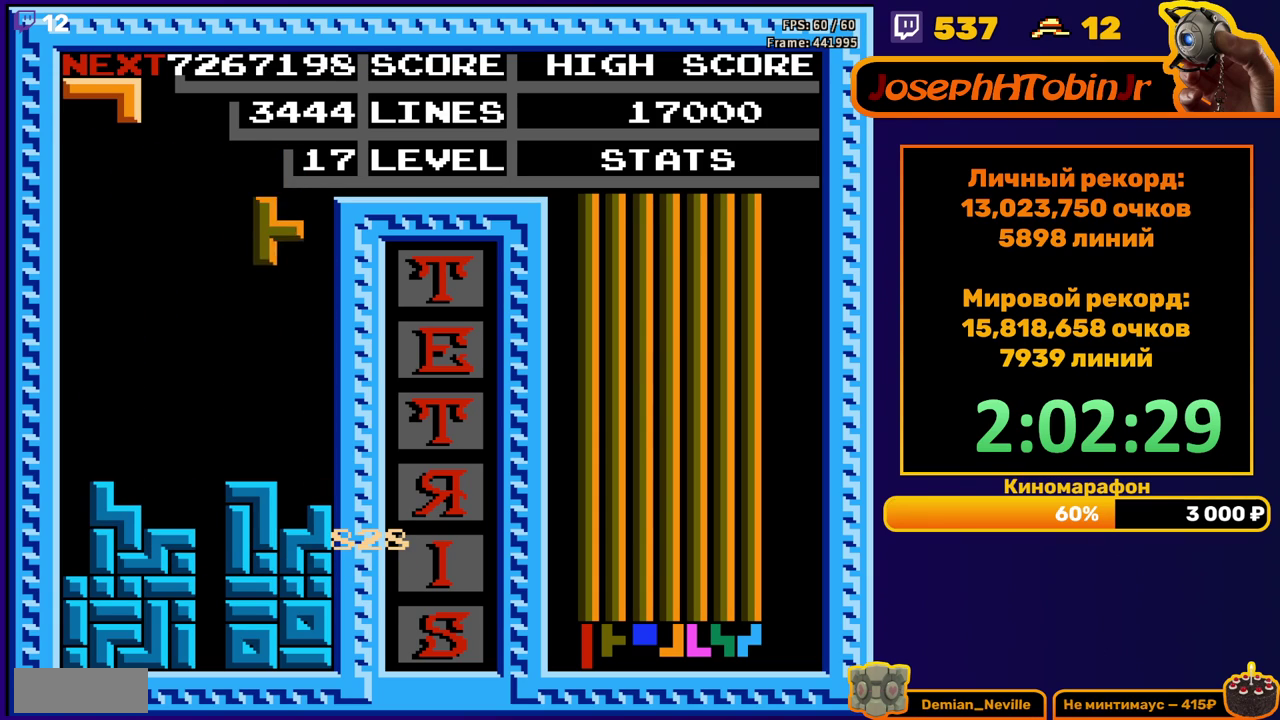
{"buttons": [], "events": [[133, "DPAD_RIGHT", "up"], [183, "DPAD_DOWN", "down"], [417, "DPAD_DOWN", "up"]]}
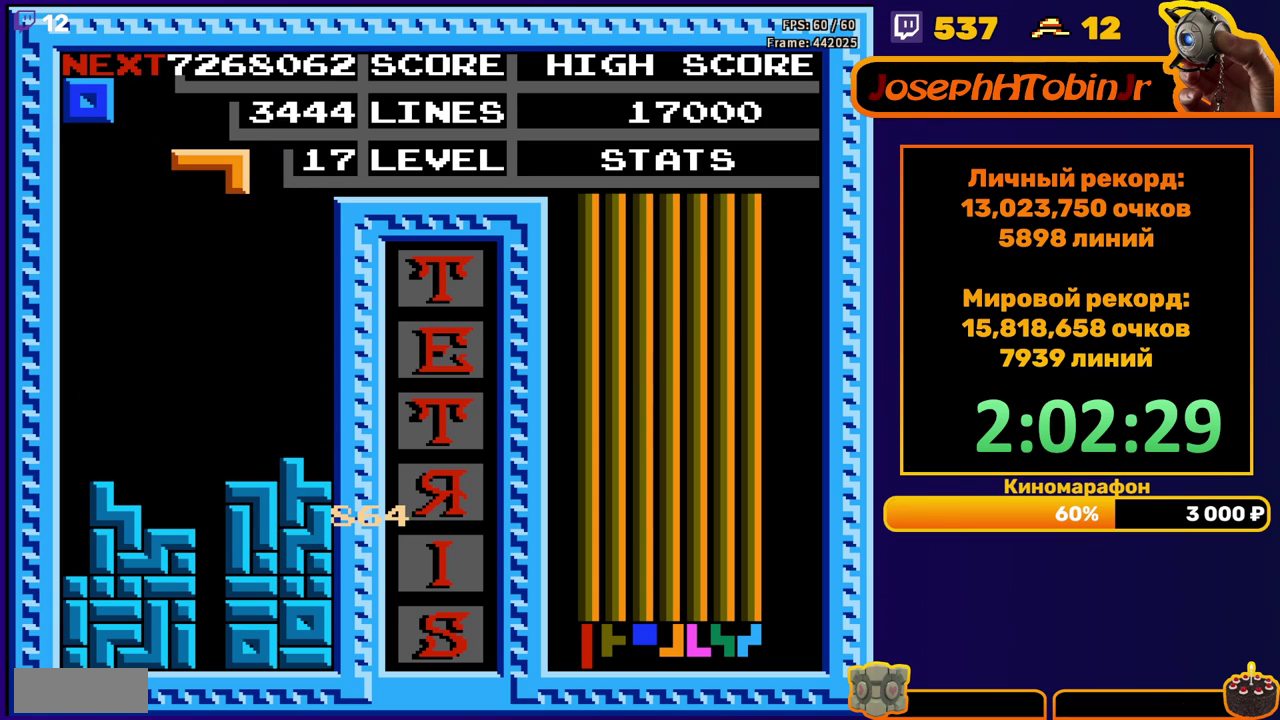
{"buttons": ["DPAD_DOWN"], "events": [[83, "DPAD_LEFT", "down"], [183, "DPAD_LEFT", "up"], [300, "DPAD_DOWN", "down"]]}
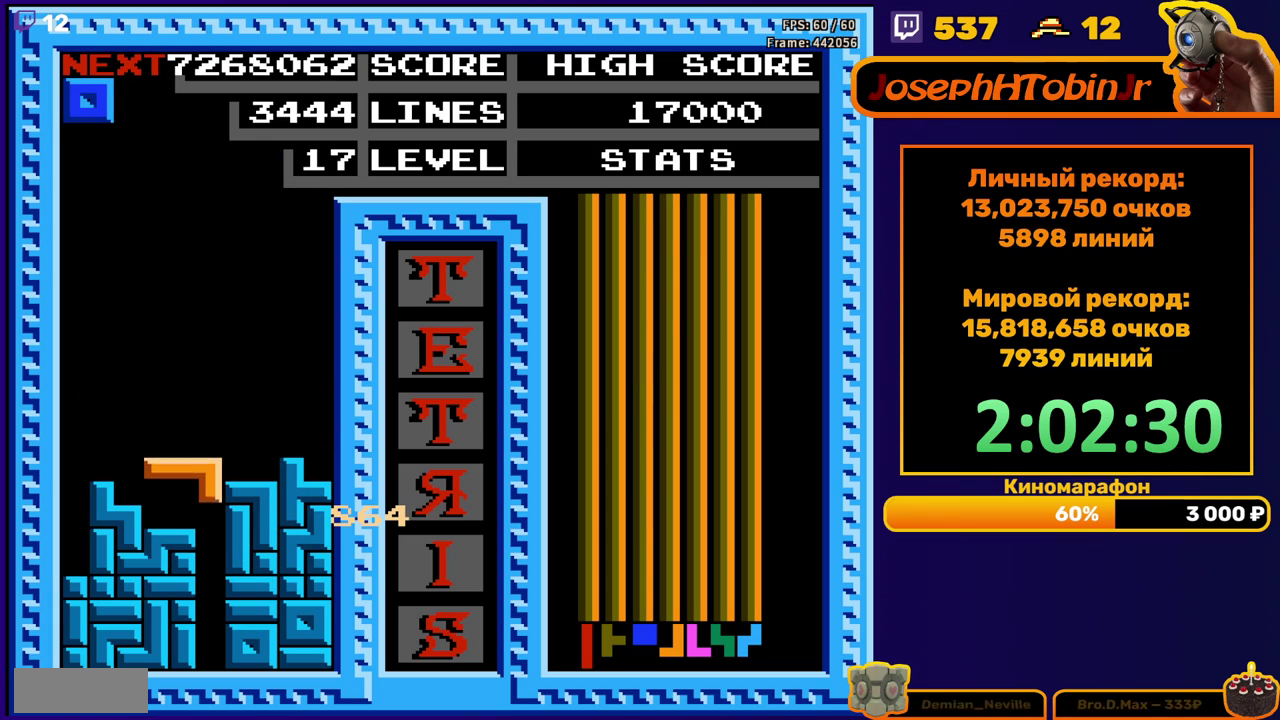
{"buttons": [], "events": [[83, "DPAD_DOWN", "up"], [217, "DPAD_LEFT", "down"], [283, "DPAD_LEFT", "up"], [350, "DPAD_LEFT", "down"], [417, "DPAD_LEFT", "up"]]}
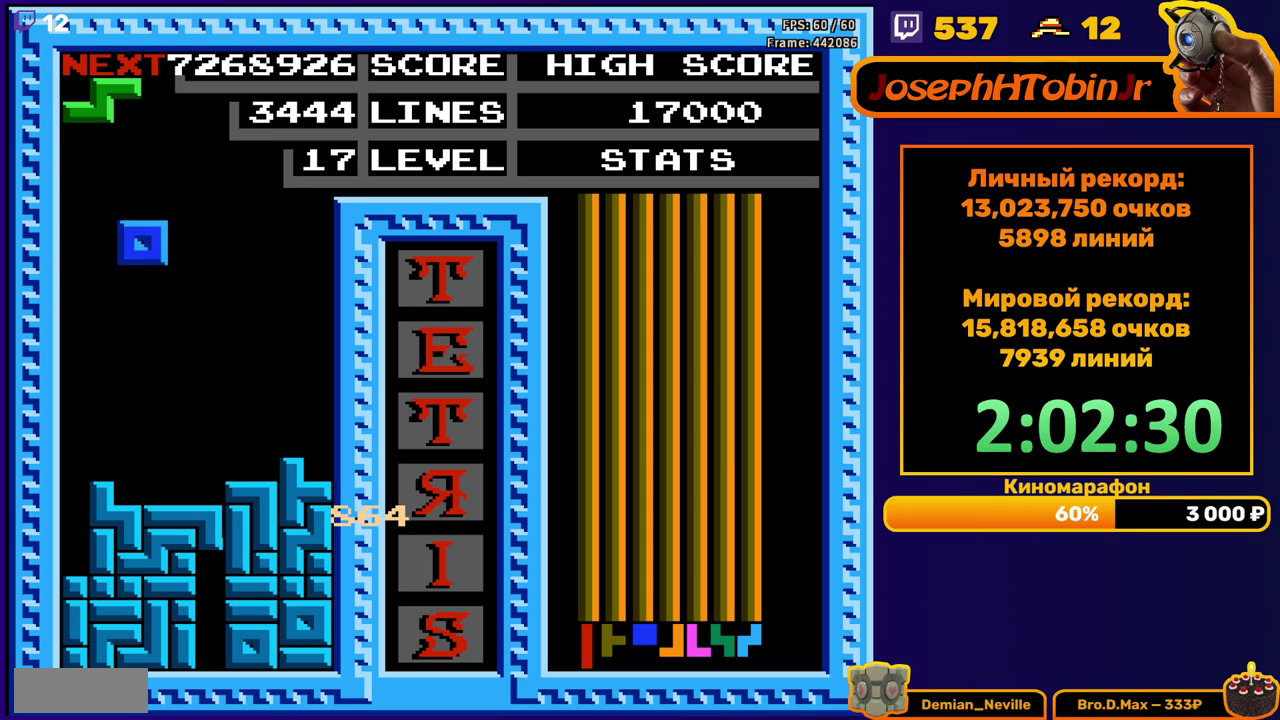
{"buttons": [], "events": [[33, "DPAD_DOWN", "down"], [300, "DPAD_DOWN", "up"]]}
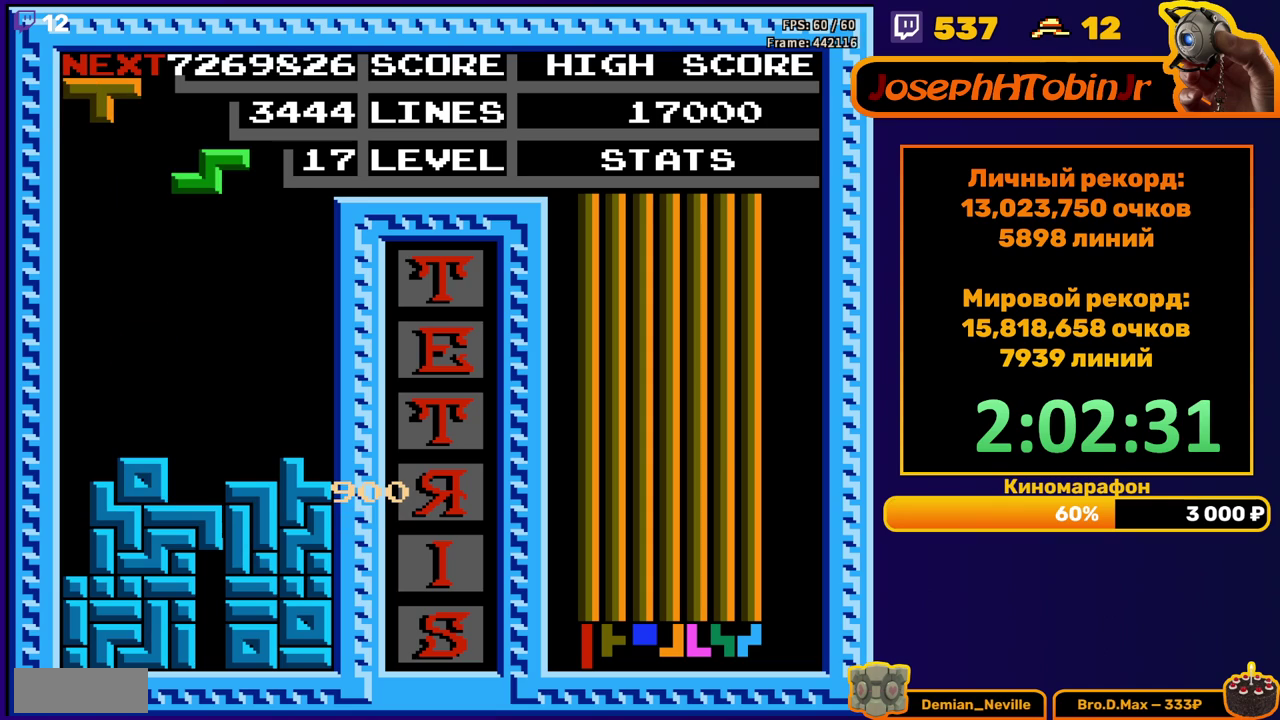
{"buttons": ["A", "DPAD_RIGHT"], "events": [[67, "DPAD_DOWN", "down"], [383, "DPAD_DOWN", "up"], [433, "DPAD_RIGHT", "down"], [467, "A", "down"]]}
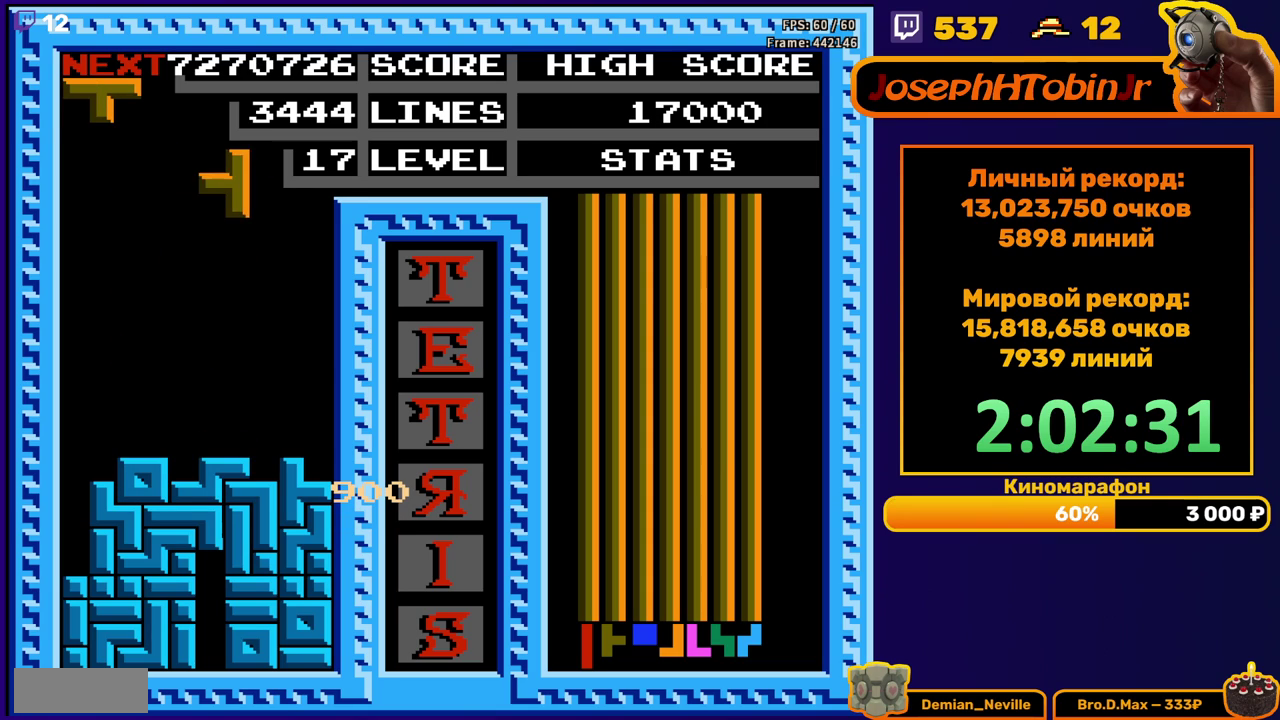
{"buttons": ["DPAD_DOWN"], "events": [[100, "A", "up"], [383, "DPAD_RIGHT", "up"], [417, "DPAD_DOWN", "down"]]}